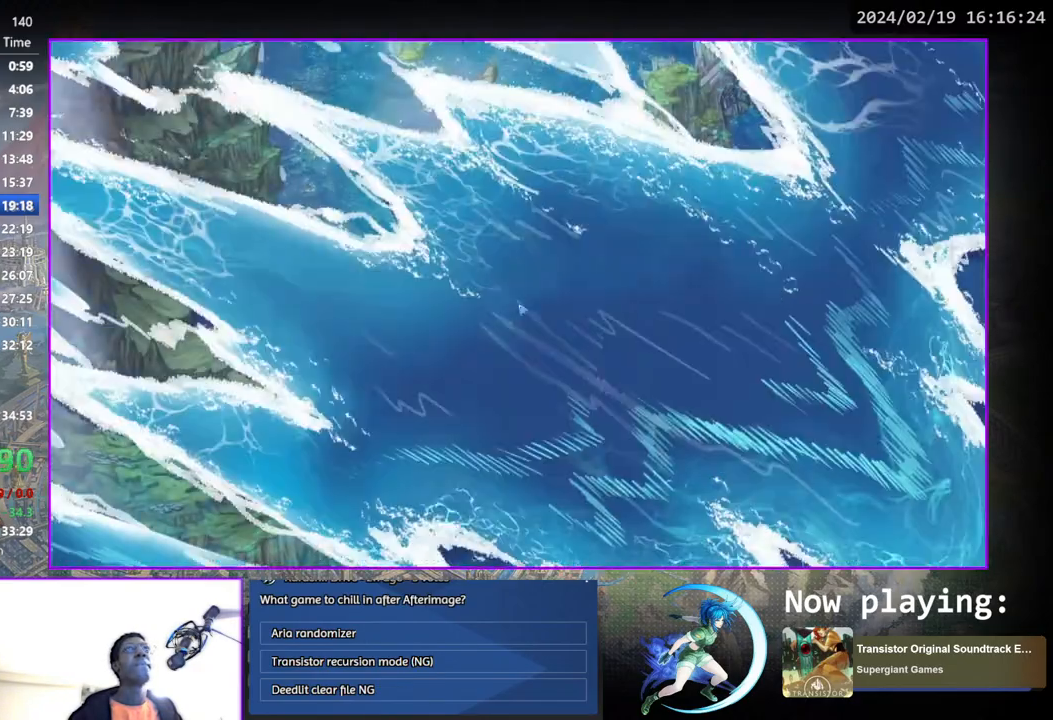
Gameplay with a controller (PlayStation layout); each line is a JSON object with the inputs held at the frame after it. "events" lists button and stick changes between this image and that frame as [ms after this image, input, new state], when the widget could be followed in between. Not read: L1 R1.
{"buttons": ["DPAD_UP"], "left_stick": "center", "right_stick": "center", "events": [[333, "DPAD_UP", "down"]]}
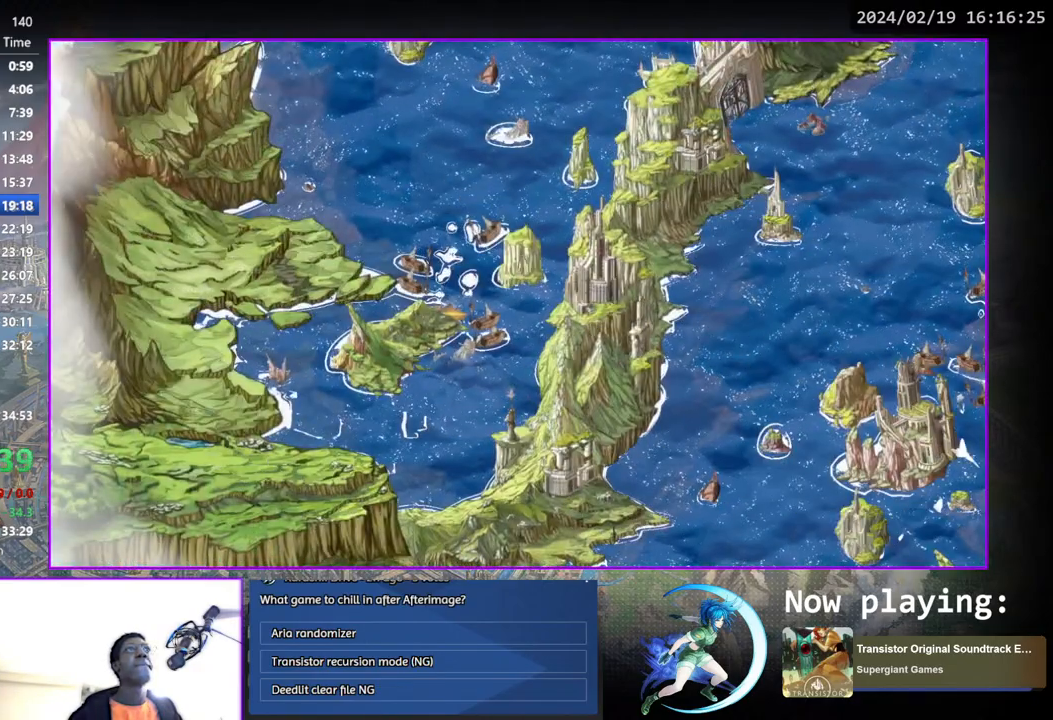
{"buttons": ["DPAD_UP"], "left_stick": "center", "right_stick": "center", "events": []}
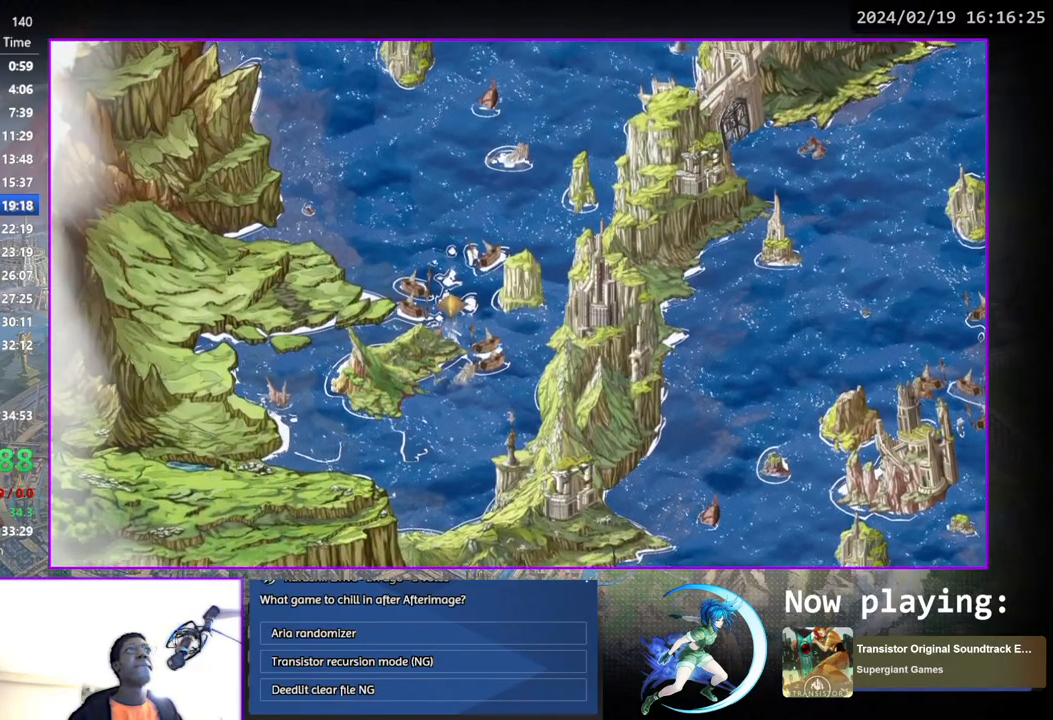
{"buttons": ["DPAD_DOWN", "DPAD_RIGHT"], "left_stick": "center", "right_stick": "center", "events": [[383, "DPAD_RIGHT", "down"], [433, "DPAD_UP", "up"], [467, "DPAD_DOWN", "down"]]}
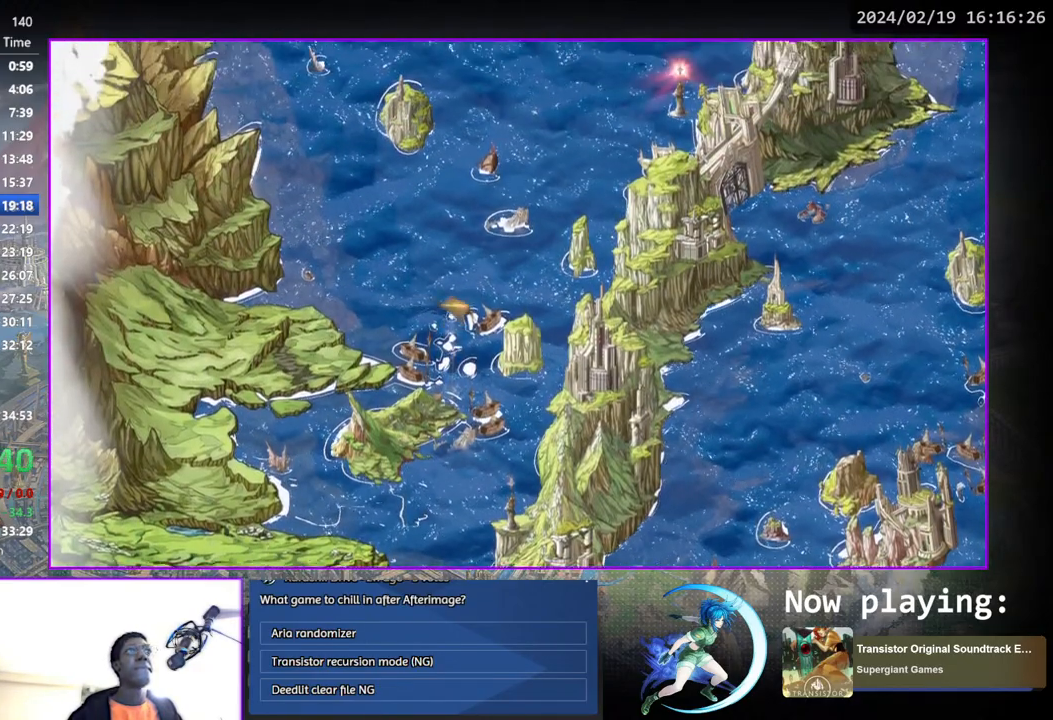
{"buttons": ["DPAD_DOWN", "DPAD_RIGHT"], "left_stick": "center", "right_stick": "center", "events": []}
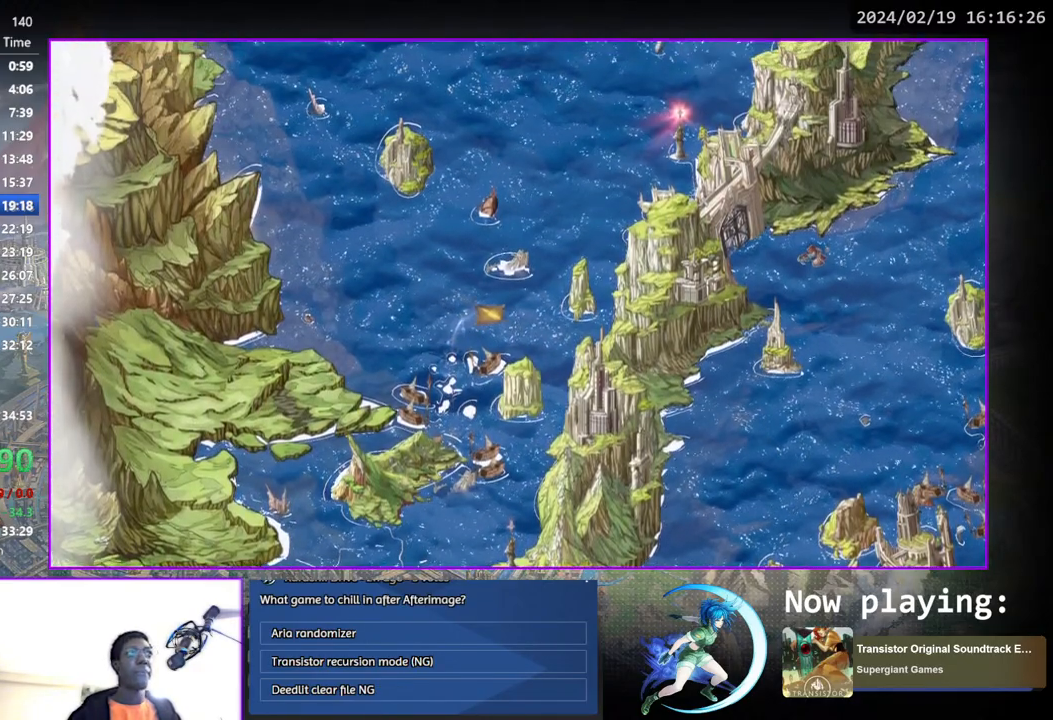
{"buttons": ["DPAD_UP"], "left_stick": "center", "right_stick": "center", "events": [[100, "DPAD_DOWN", "up"], [150, "DPAD_UP", "down"], [183, "DPAD_RIGHT", "up"]]}
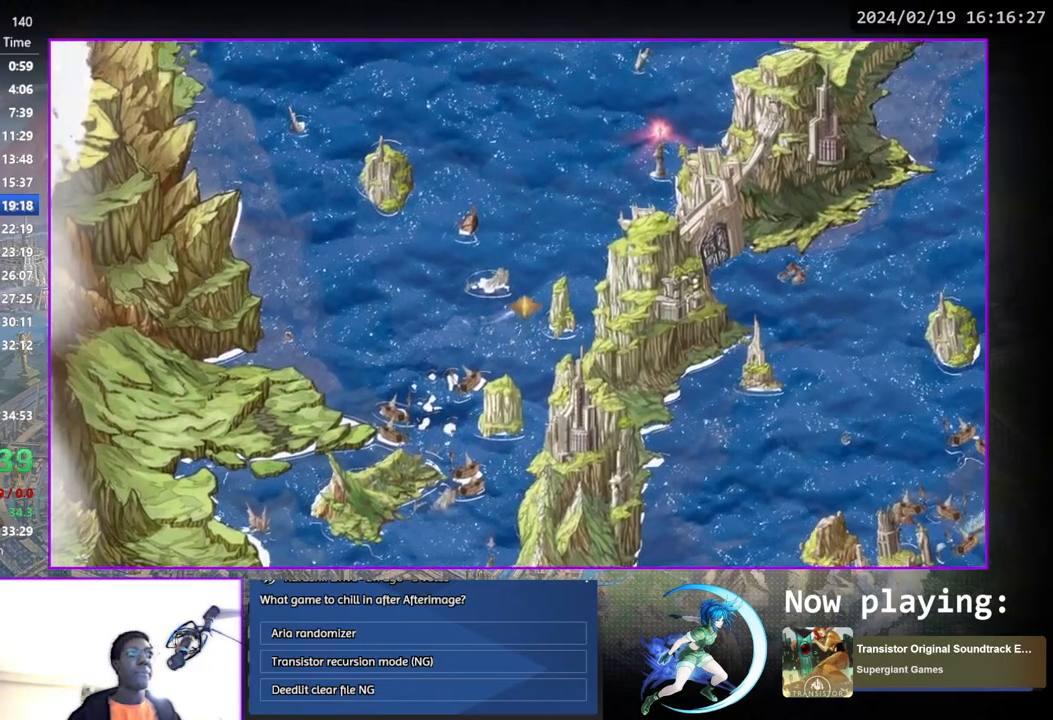
{"buttons": ["DPAD_RIGHT"], "left_stick": "center", "right_stick": "center", "events": [[417, "DPAD_RIGHT", "down"], [450, "DPAD_UP", "up"]]}
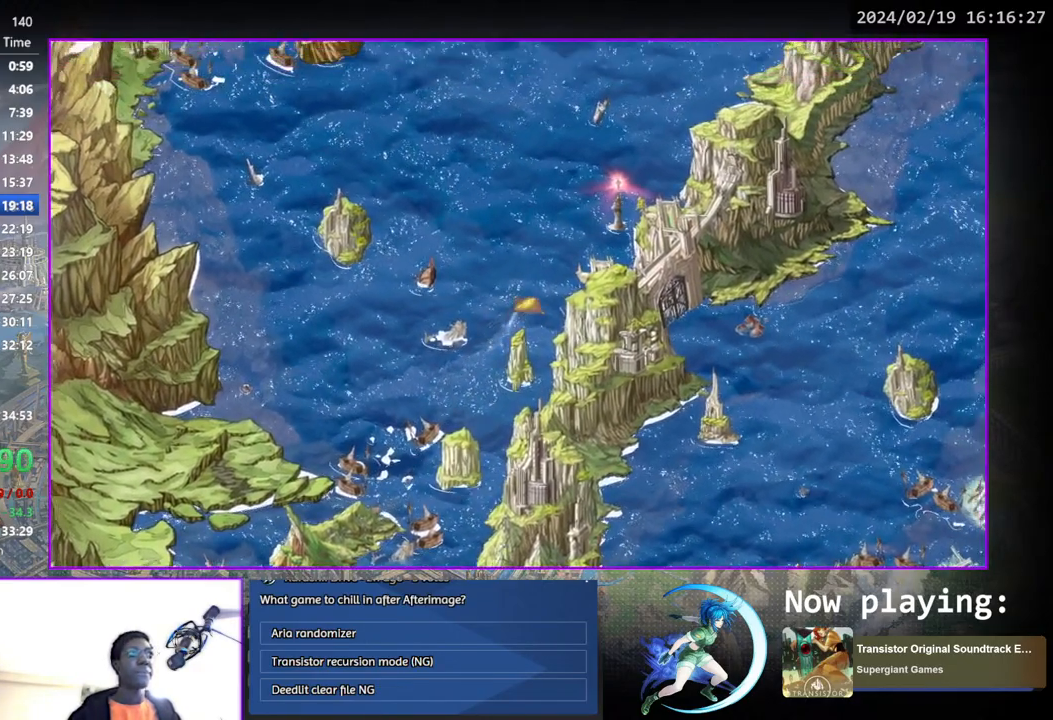
{"buttons": ["DPAD_DOWN", "DPAD_RIGHT"], "left_stick": "center", "right_stick": "center", "events": [[17, "DPAD_DOWN", "down"]]}
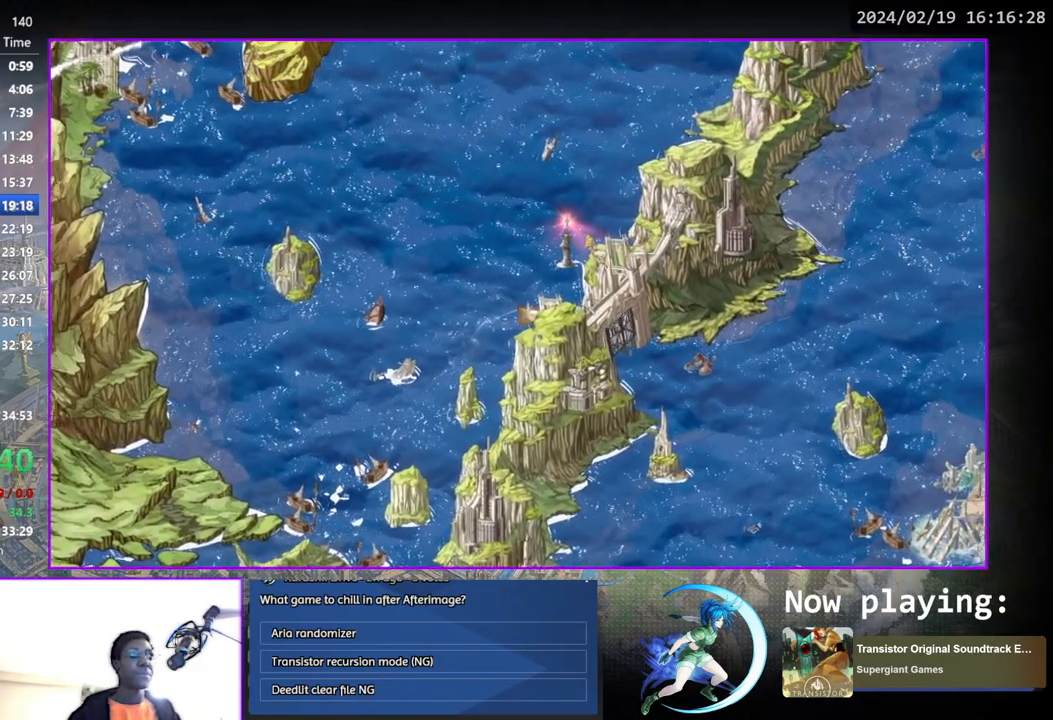
{"buttons": ["DPAD_DOWN", "DPAD_RIGHT"], "left_stick": "center", "right_stick": "center", "events": []}
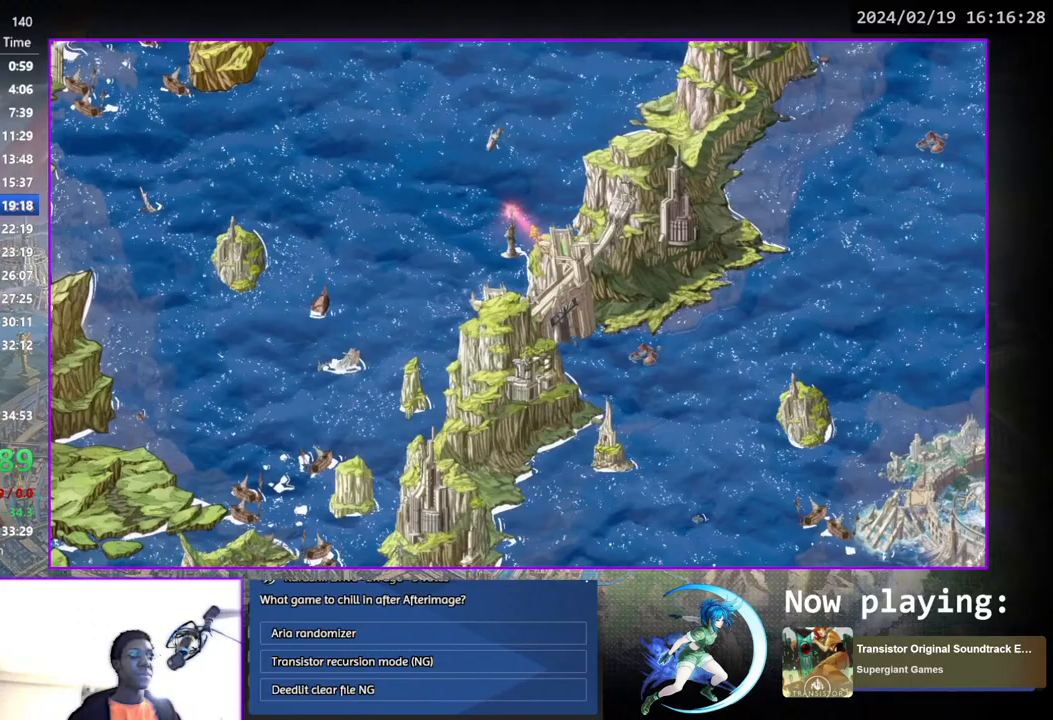
{"buttons": ["DPAD_DOWN", "DPAD_RIGHT"], "left_stick": "center", "right_stick": "center", "events": []}
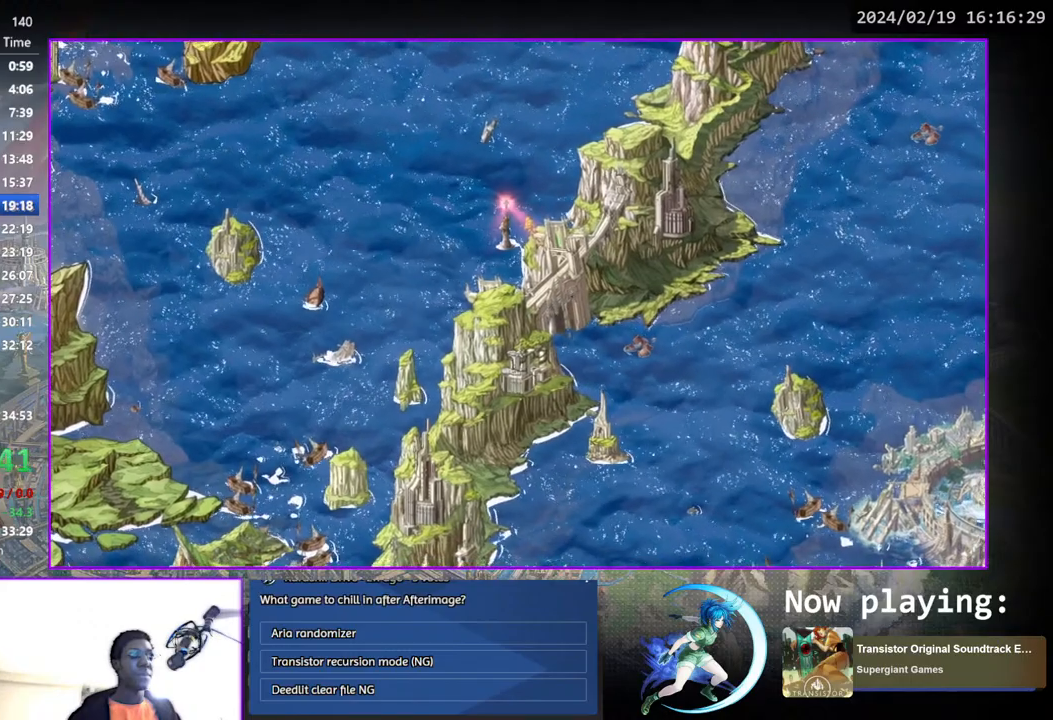
{"buttons": ["DPAD_DOWN", "DPAD_RIGHT"], "left_stick": "center", "right_stick": "center", "events": []}
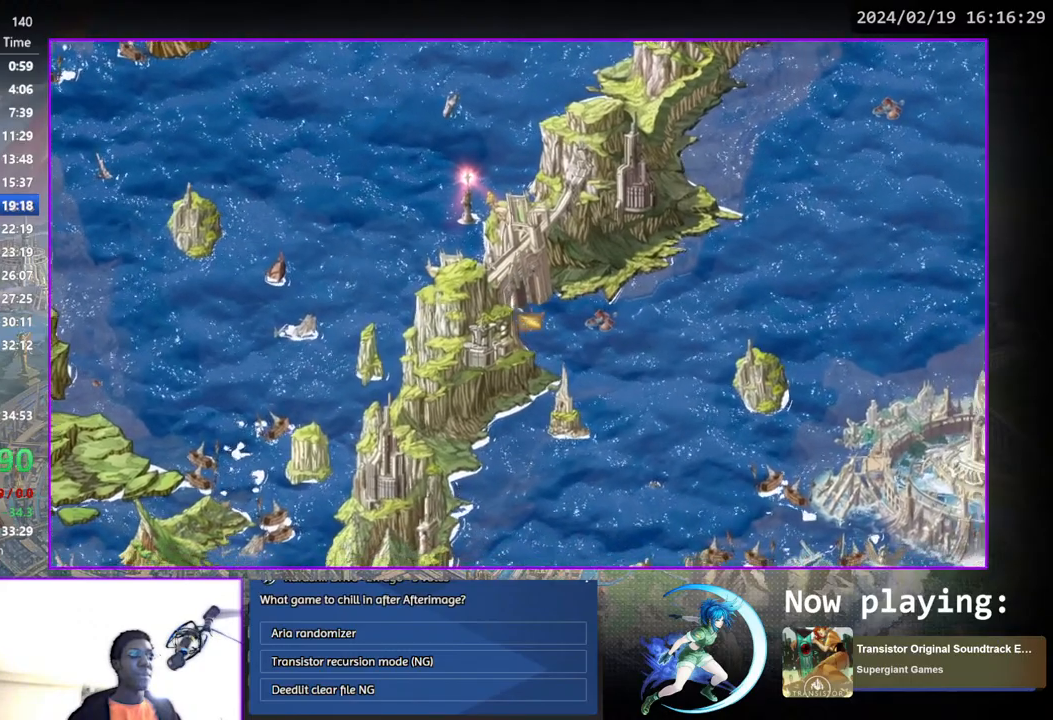
{"buttons": ["DPAD_DOWN", "DPAD_RIGHT"], "left_stick": "center", "right_stick": "center", "events": []}
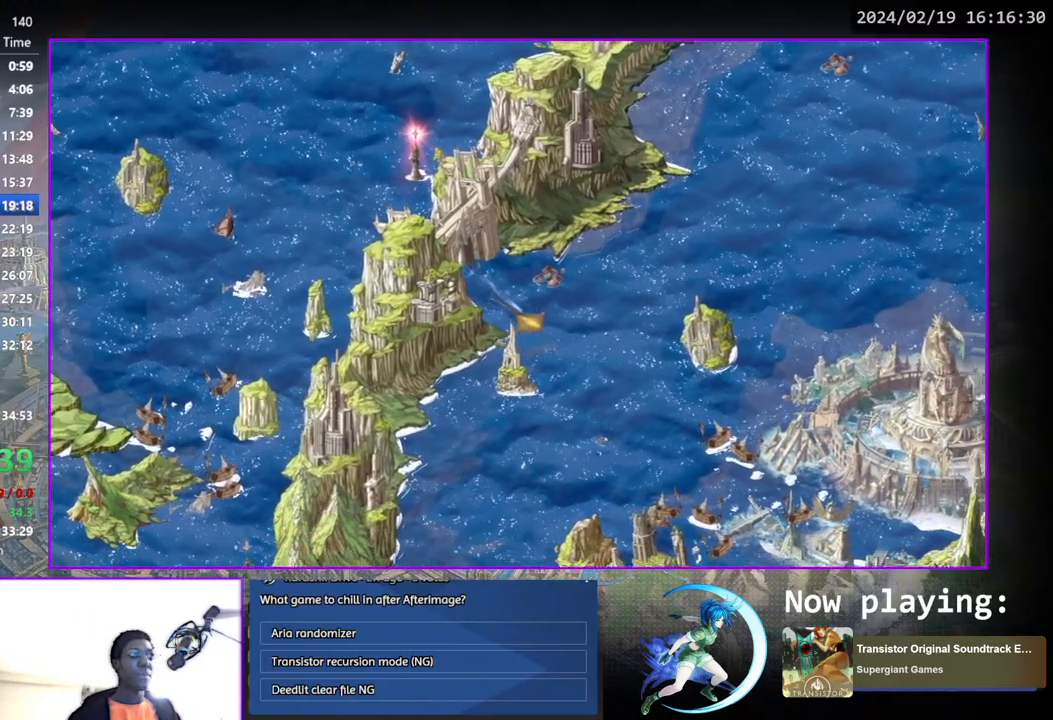
{"buttons": ["DPAD_DOWN", "DPAD_RIGHT"], "left_stick": "center", "right_stick": "center", "events": []}
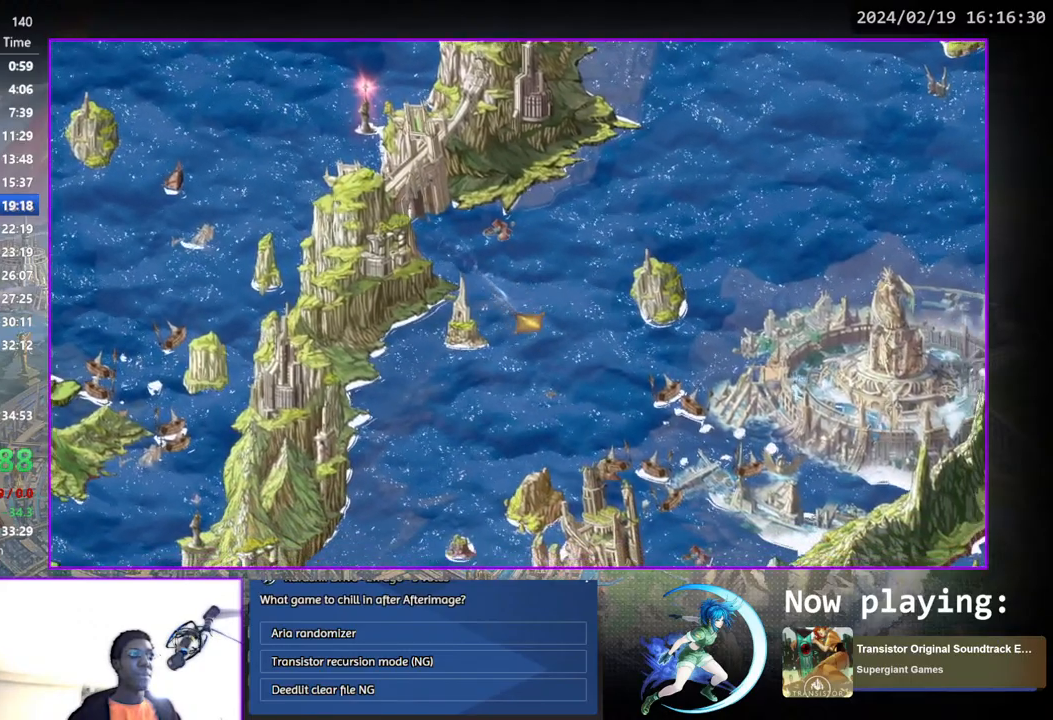
{"buttons": ["DPAD_DOWN", "DPAD_RIGHT"], "left_stick": "center", "right_stick": "center", "events": []}
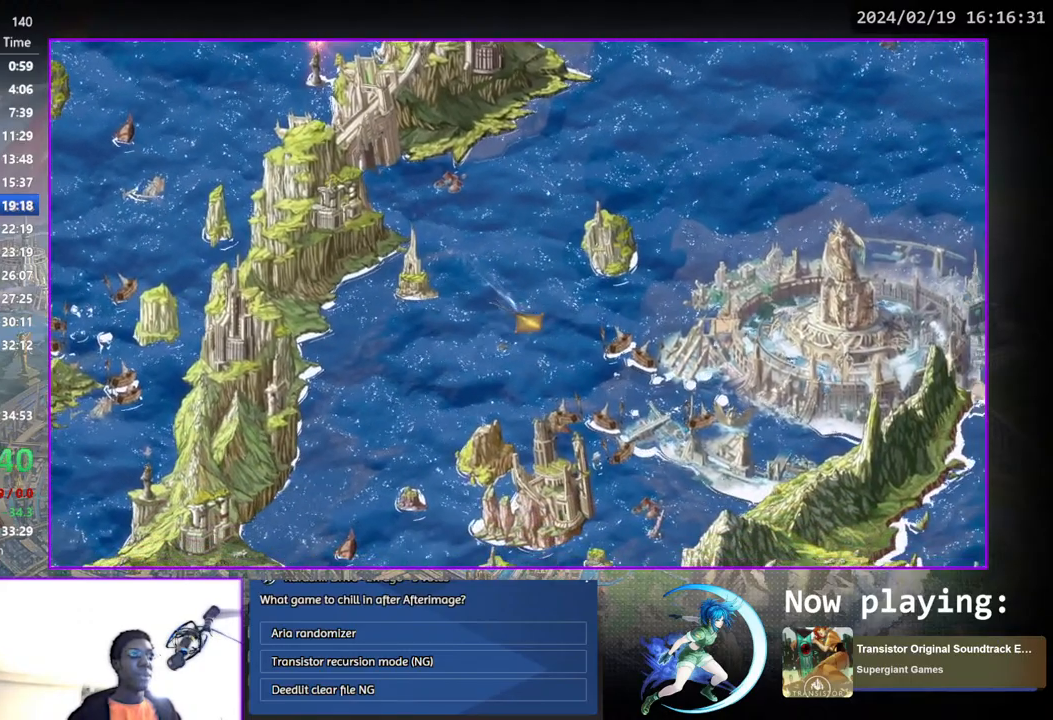
{"buttons": ["DPAD_DOWN", "DPAD_RIGHT"], "left_stick": "center", "right_stick": "center", "events": []}
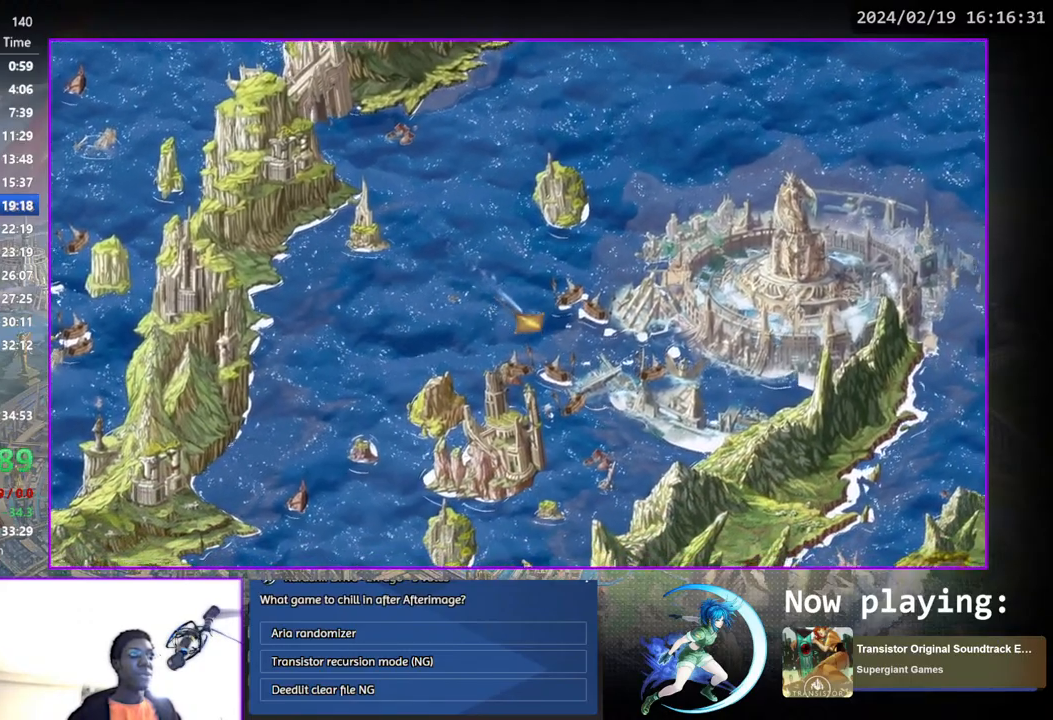
{"buttons": ["DPAD_UP", "DPAD_RIGHT"], "left_stick": "center", "right_stick": "center", "events": [[100, "DPAD_DOWN", "up"], [383, "DPAD_UP", "down"]]}
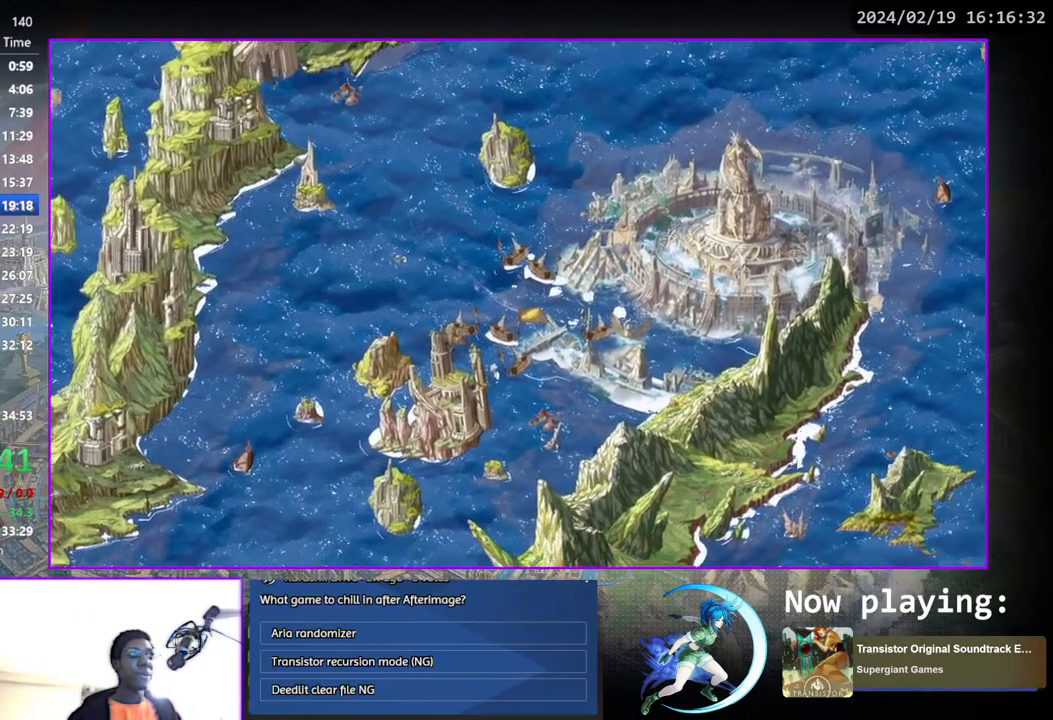
{"buttons": ["DPAD_UP"], "left_stick": "center", "right_stick": "center", "events": [[433, "CROSS", "down"], [450, "CROSS", "up"], [467, "DPAD_RIGHT", "up"]]}
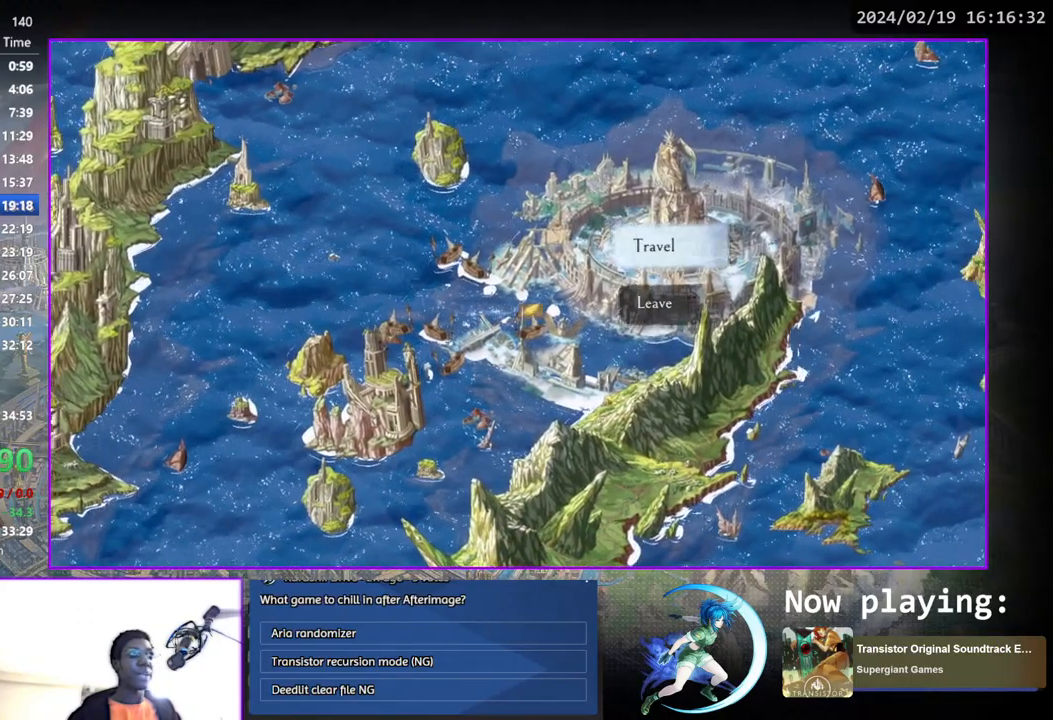
{"buttons": [], "left_stick": "center", "right_stick": "center", "events": [[17, "CROSS", "down"], [67, "CROSS", "up"], [100, "DPAD_UP", "up"], [133, "CROSS", "down"], [183, "CROSS", "up"], [250, "CROSS", "down"], [333, "CROSS", "up"], [400, "CROSS", "down"], [483, "CROSS", "up"]]}
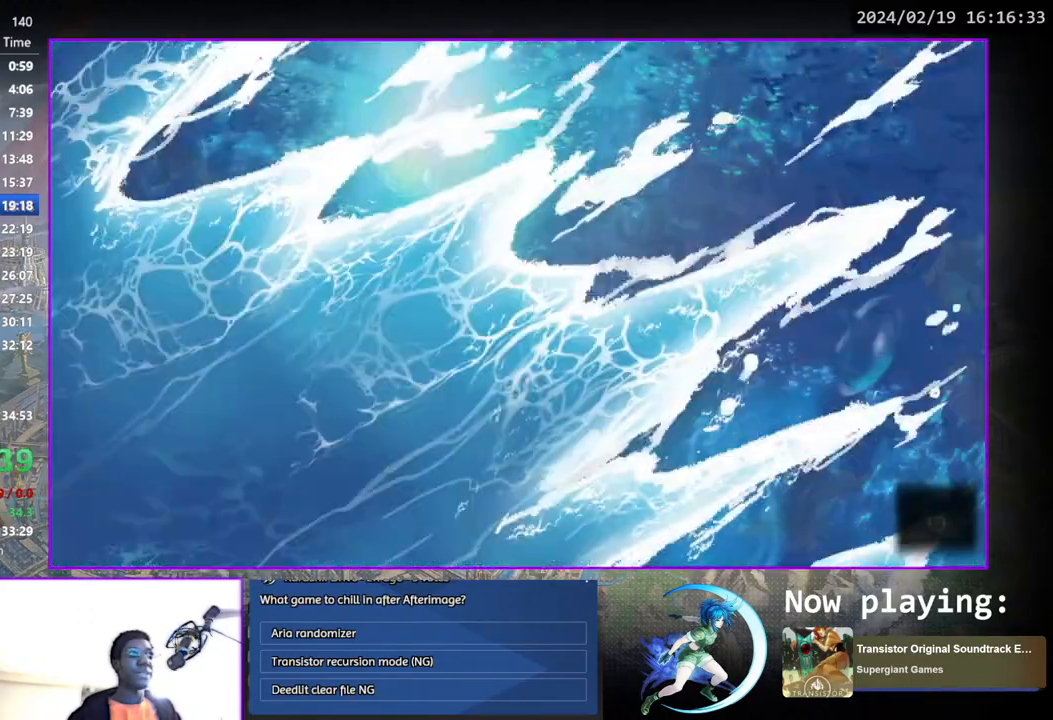
{"buttons": [], "left_stick": "center", "right_stick": "center", "events": [[100, "CROSS", "down"], [200, "CROSS", "up"]]}